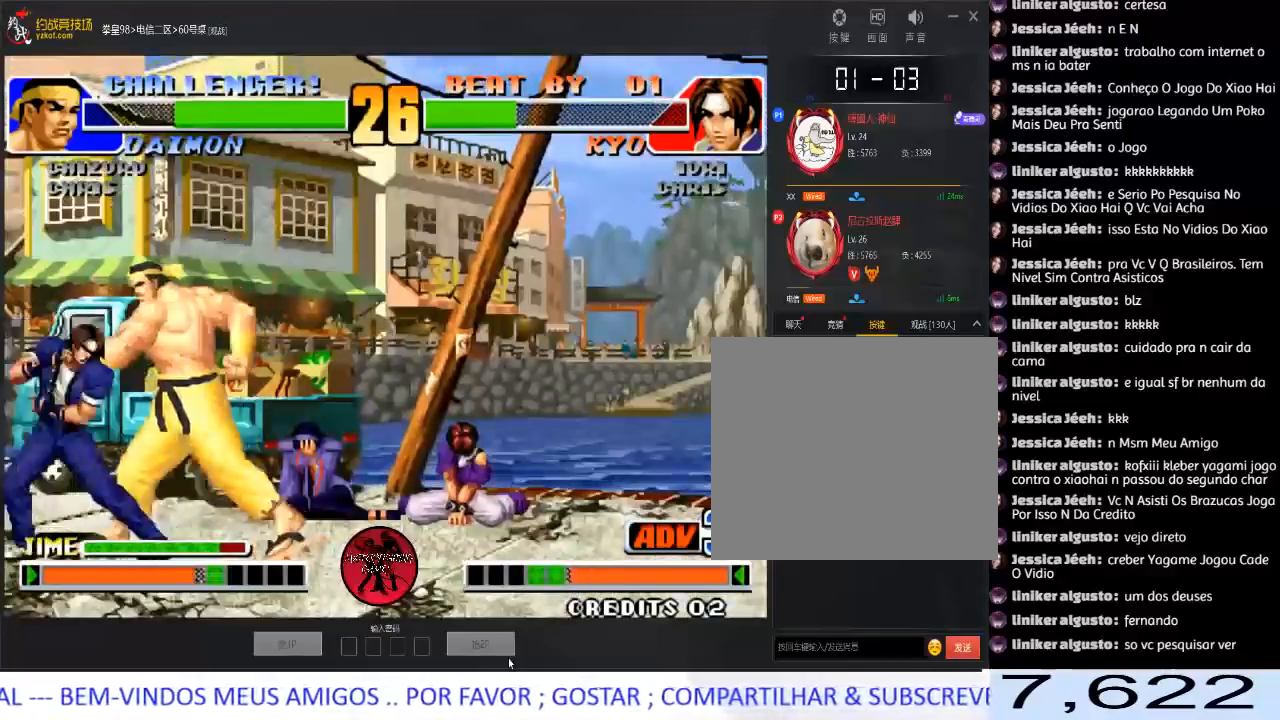
Gameplay with a controller (arcade stick); each line is a JSON object with the inputs held at the frame after it. "events" lists button and stick changes between this image and that frame as [ms after this image, input, new state], when the widget could be followed in between. Not read: L3 R3.
{"buttons": ["A", "B", "C", "D"], "left_stick": "right", "events": [[17, "A", "up"], [33, "C", "down"], [50, "left_stick", "left"], [133, "C", "up"], [167, "C", "down"], [267, "C", "up"], [300, "C", "down"], [483, "A", "down"], [483, "B", "down"], [483, "D", "down"], [483, "left_stick", "right"]]}
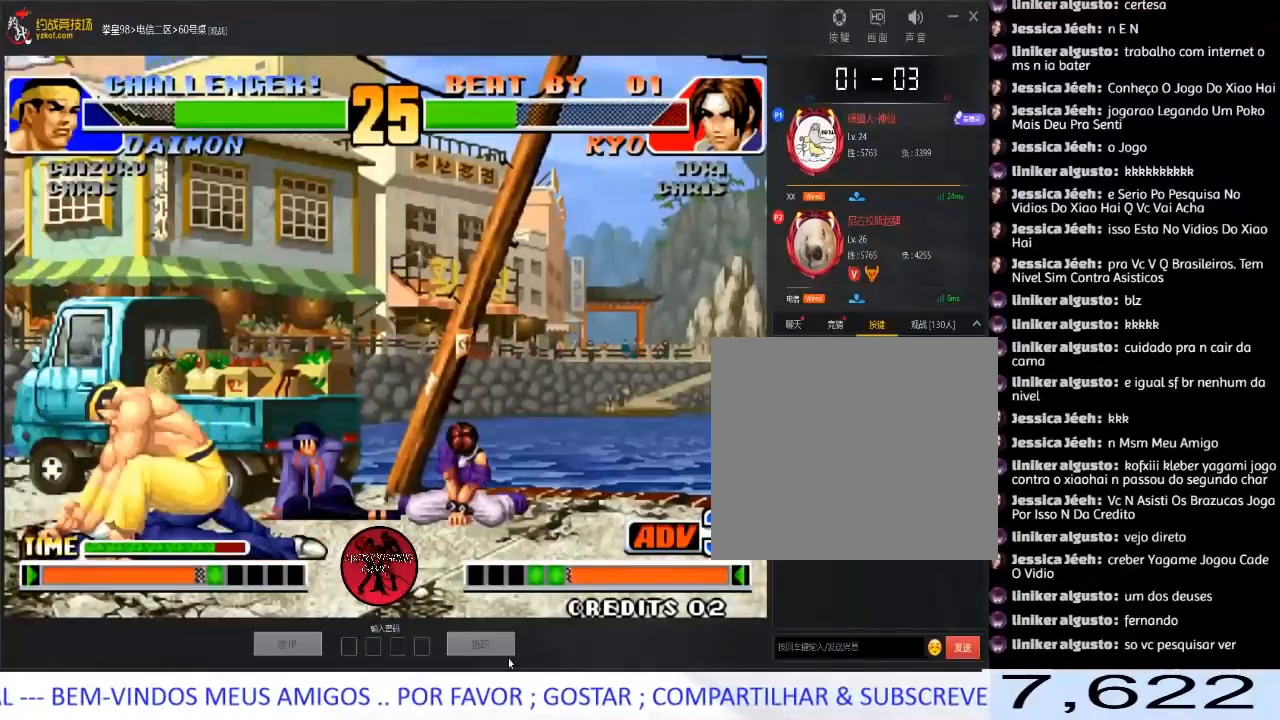
{"buttons": ["B"], "left_stick": "down-right", "events": [[17, "D", "up"], [33, "C", "up"], [33, "left_stick", "down"], [50, "A", "up"], [67, "B", "up"], [83, "left_stick", "left"], [117, "A", "down"], [117, "B", "down"], [117, "C", "down"], [117, "D", "down"], [133, "left_stick", "up-right"], [150, "D", "up"], [167, "A", "up"], [167, "B", "up"], [167, "C", "up"], [217, "left_stick", "down-left"], [233, "B", "down"], [233, "C", "down"], [283, "A", "down"], [283, "D", "down"], [283, "left_stick", "up"], [300, "A", "up"], [300, "D", "up"], [333, "B", "up"], [333, "C", "up"], [367, "B", "down"], [367, "left_stick", "down"], [383, "B", "up"], [400, "B", "down"], [400, "C", "down"], [433, "A", "down"], [433, "D", "down"], [433, "left_stick", "up"], [450, "C", "up"], [450, "D", "up"], [467, "A", "up"], [500, "left_stick", "down-right"]]}
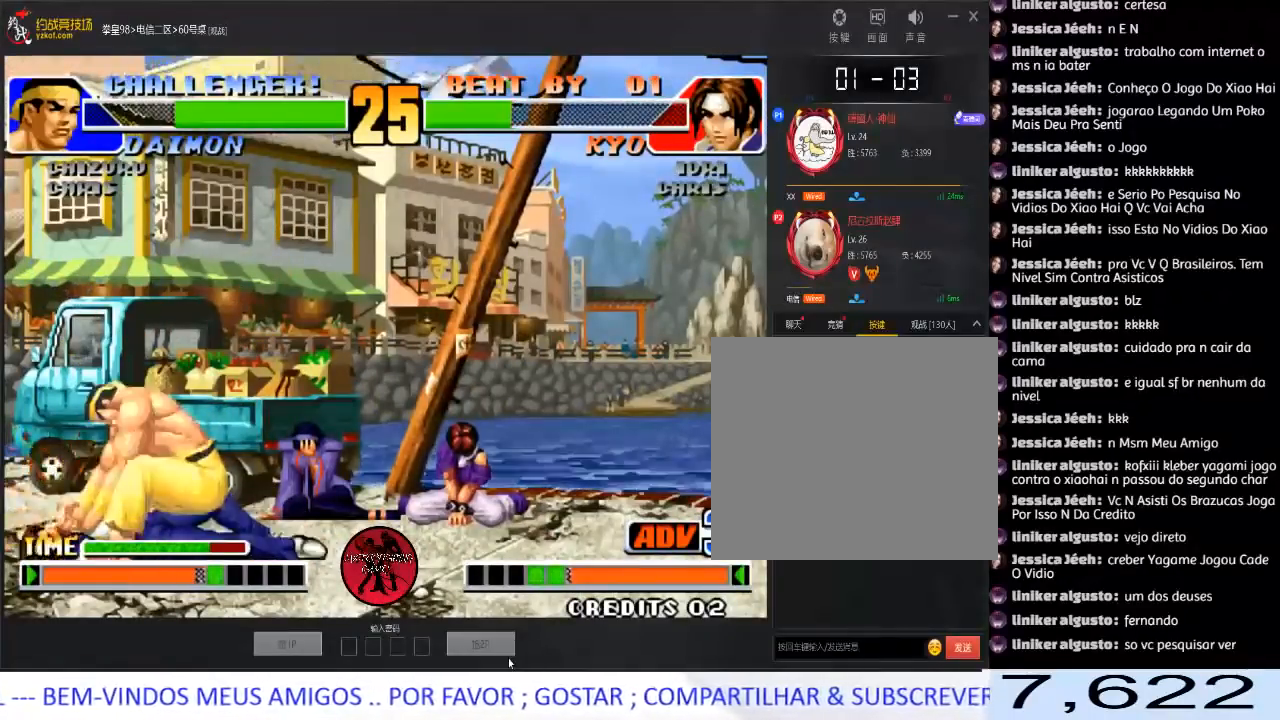
{"buttons": ["B"], "left_stick": "down-left", "events": [[17, "left_stick", "down"], [33, "C", "down"], [50, "B", "up"], [83, "A", "down"], [83, "B", "down"], [83, "left_stick", "up"], [100, "A", "up"], [100, "C", "up"], [167, "left_stick", "down"], [183, "C", "down"], [200, "B", "up"], [233, "B", "down"], [233, "left_stick", "up"], [250, "C", "up"], [350, "B", "up"], [350, "C", "down"], [400, "B", "down"], [400, "C", "up"], [433, "B", "up"], [483, "B", "down"], [500, "left_stick", "down-left"]]}
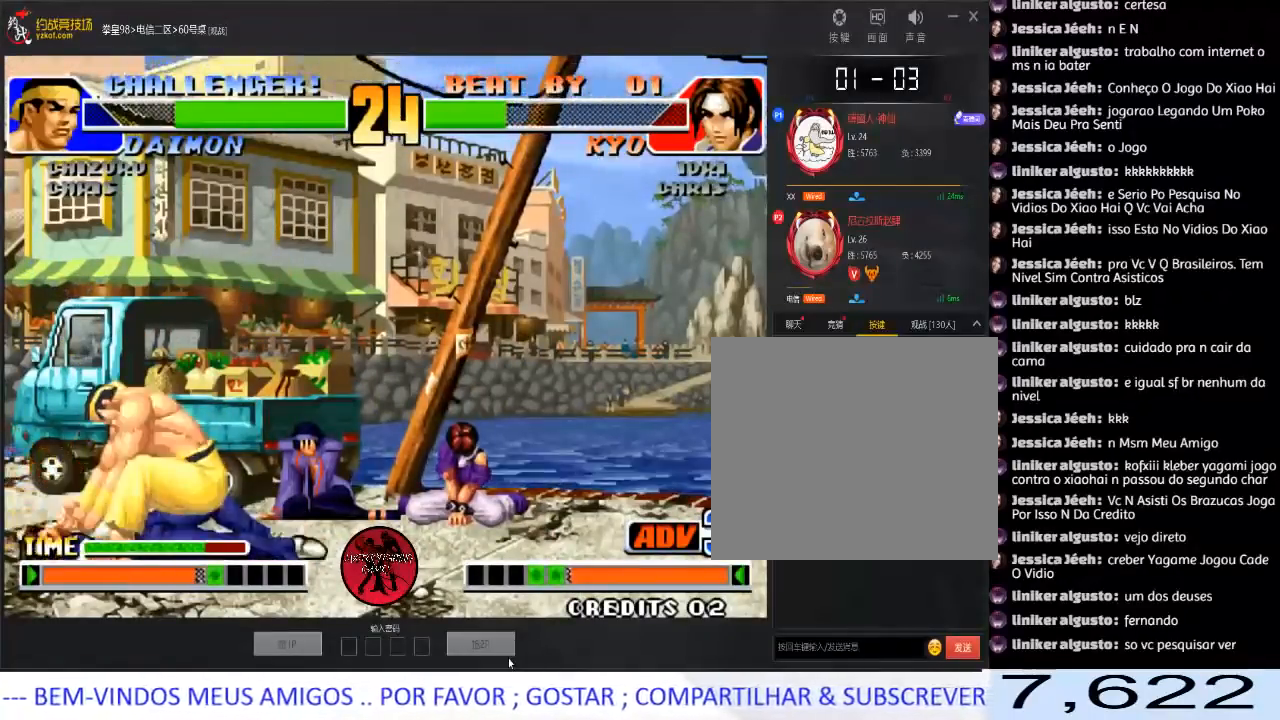
{"buttons": ["B"], "left_stick": "down", "events": [[17, "B", "up"], [33, "B", "down"], [33, "C", "down"], [67, "C", "up"], [67, "left_stick", "up"], [150, "left_stick", "down"], [200, "C", "down"], [217, "C", "up"], [233, "left_stick", "up"], [250, "B", "up"], [333, "B", "down"], [333, "left_stick", "down"], [400, "left_stick", "up"], [433, "B", "up"], [500, "B", "down"], [500, "left_stick", "down"]]}
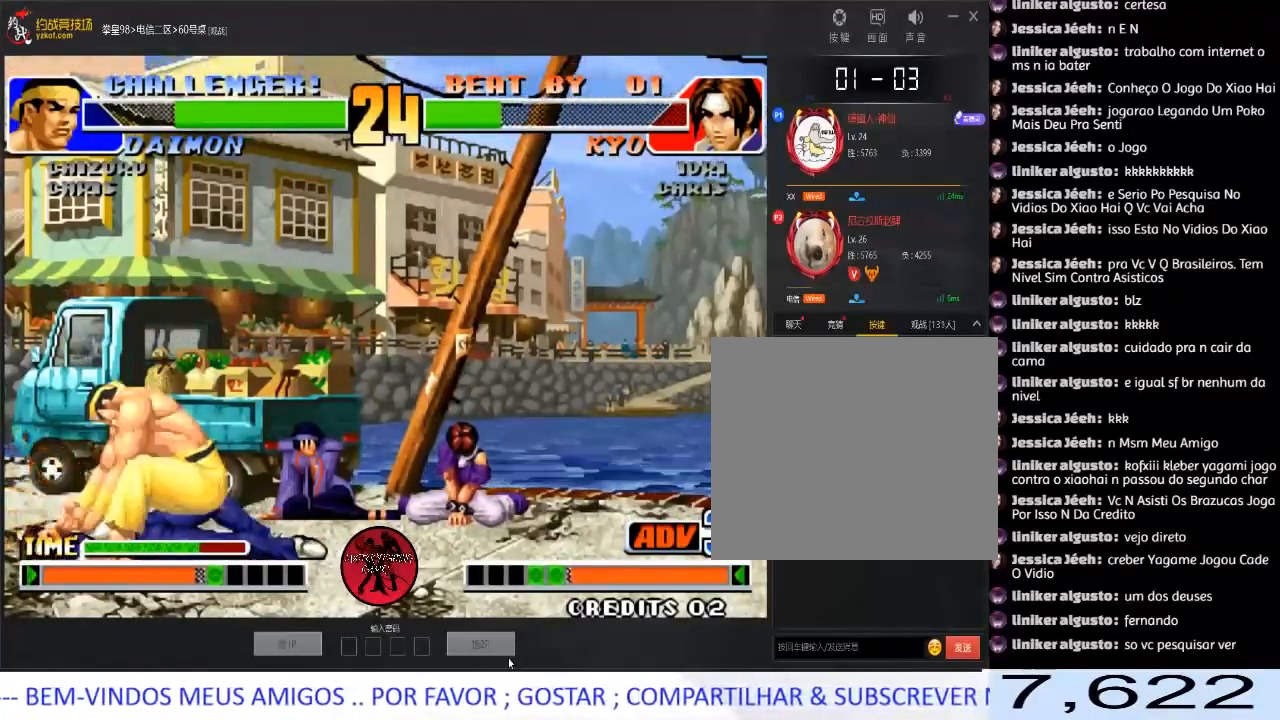
{"buttons": ["B"], "left_stick": "down", "events": [[83, "left_stick", "up"], [100, "B", "up"], [167, "B", "down"], [167, "left_stick", "down"], [250, "B", "up"], [250, "left_stick", "up"], [333, "B", "down"], [333, "left_stick", "down"], [417, "left_stick", "up"], [433, "B", "up"], [500, "B", "down"], [500, "left_stick", "down"]]}
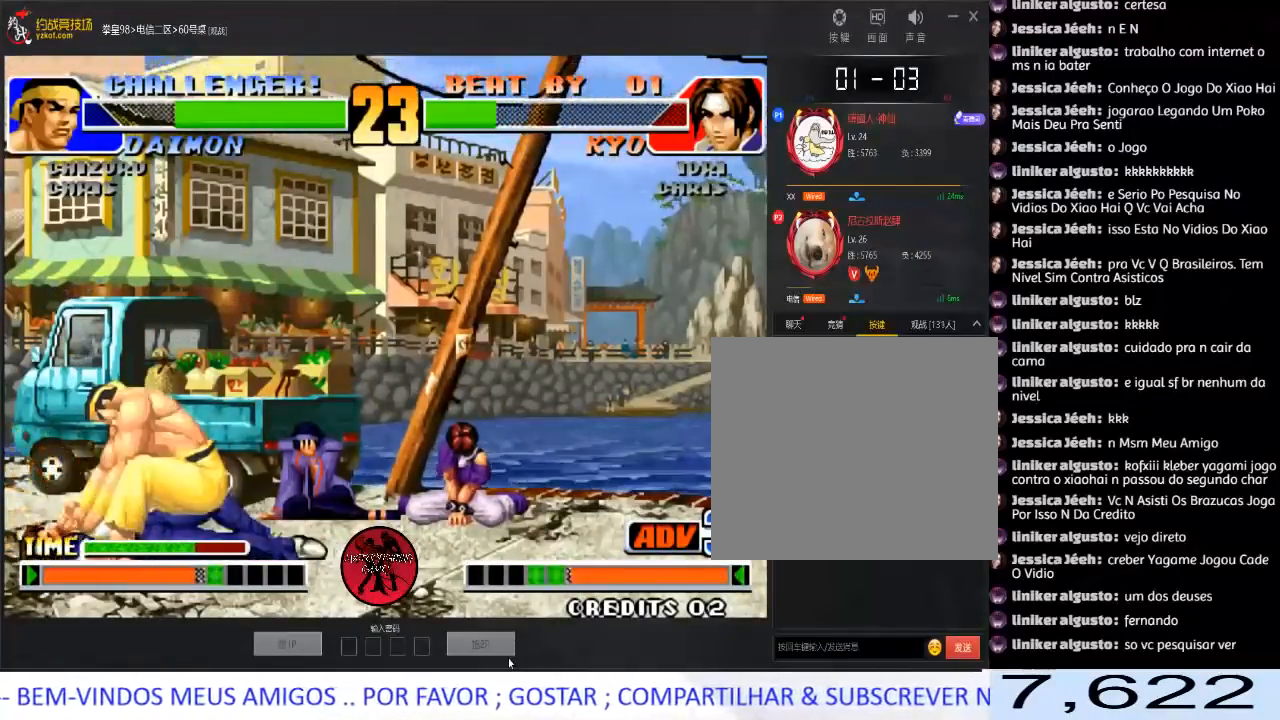
{"buttons": [], "left_stick": "right", "events": [[100, "left_stick", "up"], [117, "B", "up"], [150, "left_stick", "right"], [167, "B", "down"], [233, "left_stick", "left"], [267, "B", "up"], [283, "left_stick", "up"], [350, "B", "down"], [367, "left_stick", "down"], [450, "B", "up"], [450, "left_stick", "up"], [500, "left_stick", "right"]]}
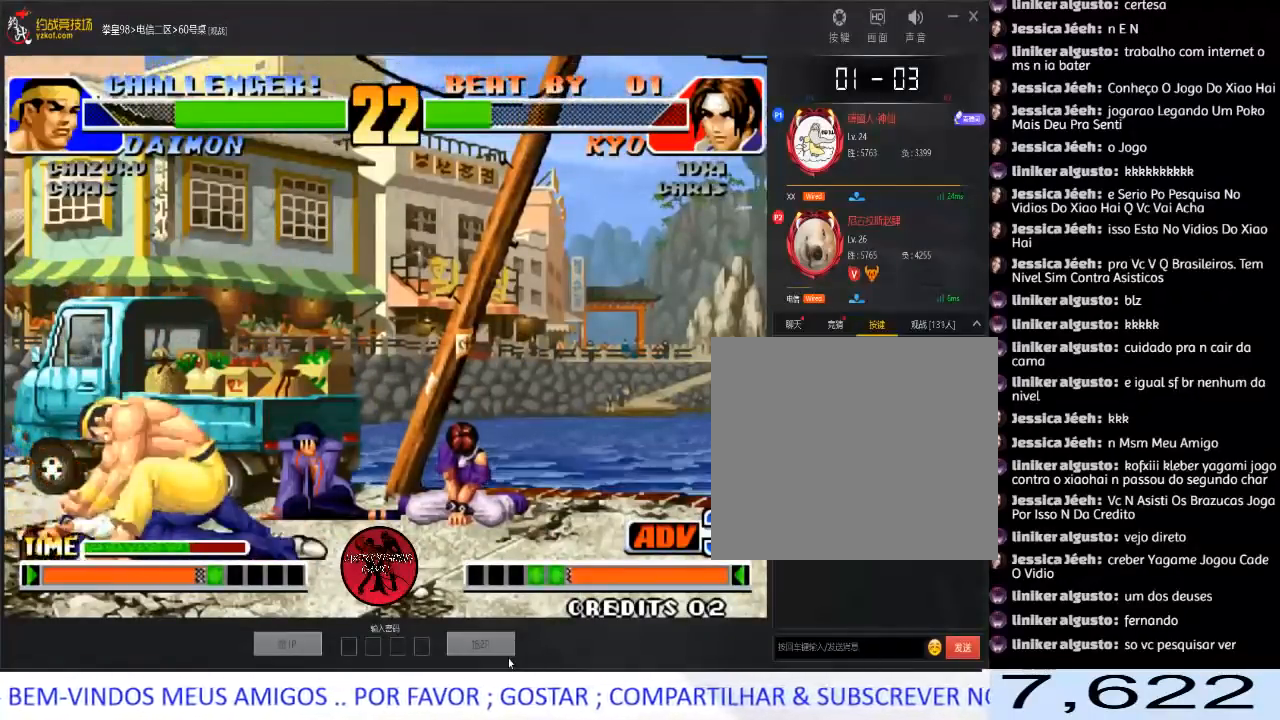
{"buttons": ["B"], "left_stick": "down", "events": [[17, "B", "down"], [50, "left_stick", "down"], [100, "left_stick", "left"], [117, "B", "up"], [150, "left_stick", "up"], [200, "B", "down"], [200, "left_stick", "right"], [250, "left_stick", "down"], [300, "B", "up"], [300, "left_stick", "left"], [350, "B", "down"], [350, "left_stick", "up"], [417, "left_stick", "right"], [500, "left_stick", "down"]]}
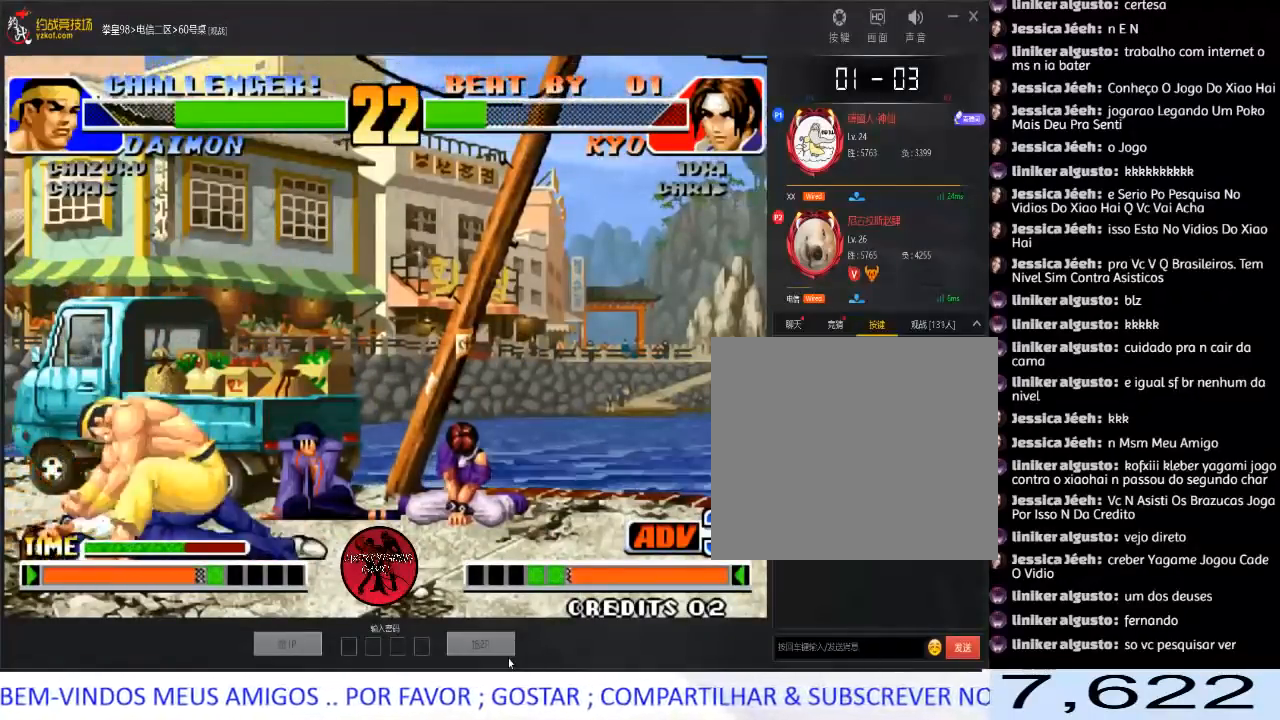
{"buttons": [], "left_stick": "center", "events": [[50, "B", "up"], [167, "D", "down"], [183, "A", "down"], [183, "B", "down"], [183, "C", "down"], [267, "A", "up"], [267, "left_stick", "center"], [283, "B", "up"], [283, "D", "up"], [300, "C", "up"], [350, "A", "down"], [350, "B", "down"], [350, "C", "down"], [350, "D", "down"], [450, "A", "up"], [467, "B", "up"], [467, "C", "up"], [483, "D", "up"]]}
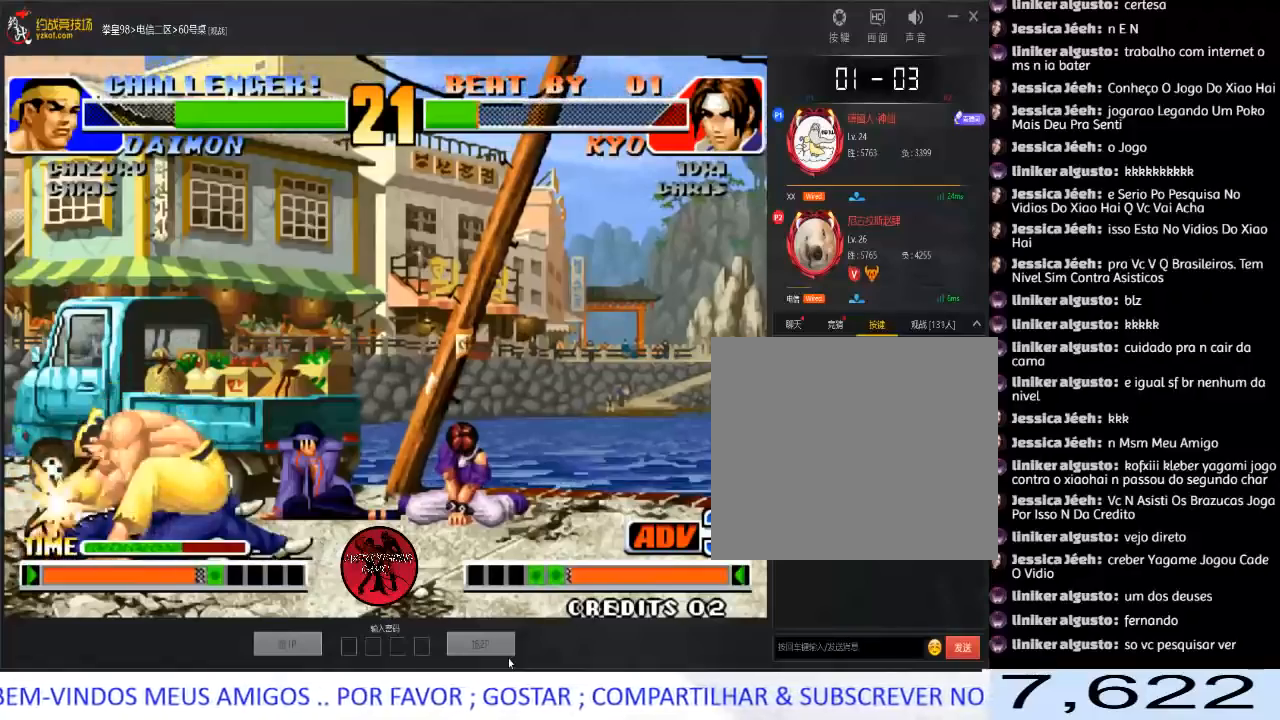
{"buttons": ["A", "B", "C", "D"], "left_stick": "center", "events": [[50, "A", "down"], [50, "B", "down"], [50, "C", "down"], [67, "D", "down"], [133, "A", "up"], [150, "B", "up"], [167, "C", "up"], [233, "A", "down"], [233, "B", "down"], [233, "C", "down"], [333, "A", "up"], [350, "B", "up"], [350, "C", "up"], [350, "D", "up"], [433, "A", "down"], [433, "B", "down"], [433, "C", "down"], [467, "D", "down"]]}
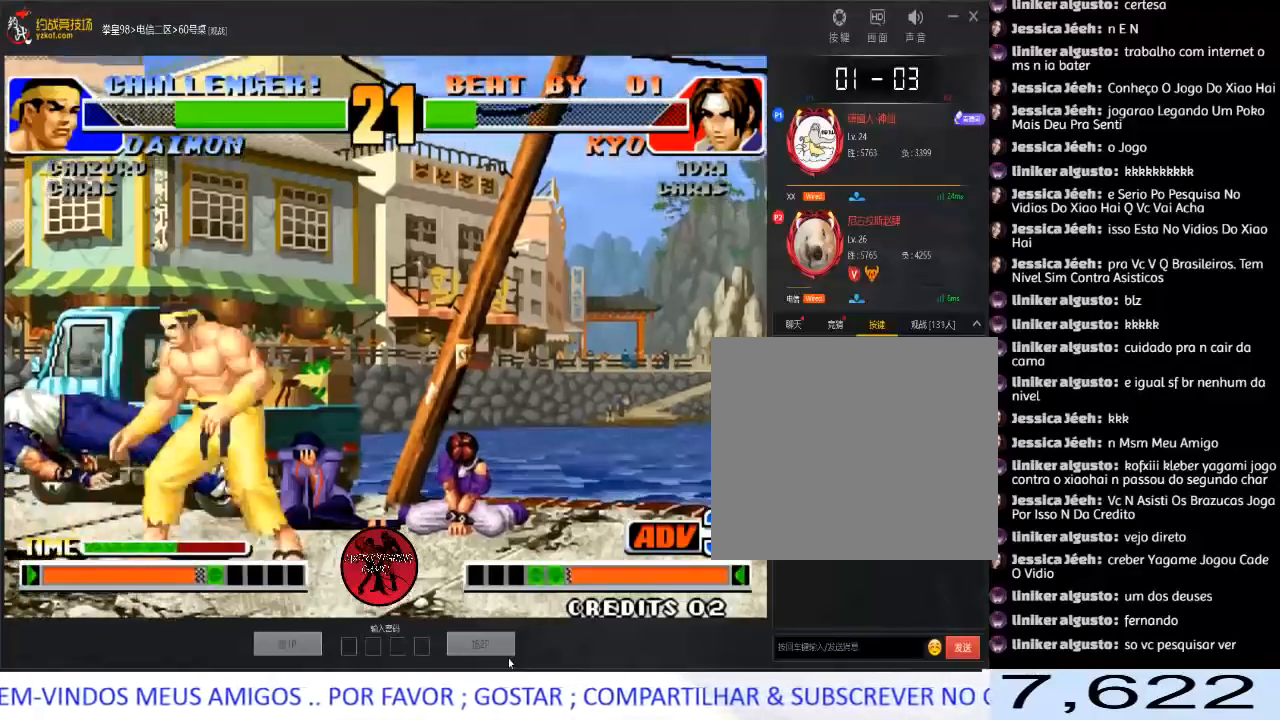
{"buttons": [], "left_stick": "center", "events": [[183, "D", "up"], [200, "B", "up"], [300, "C", "up"], [367, "A", "up"]]}
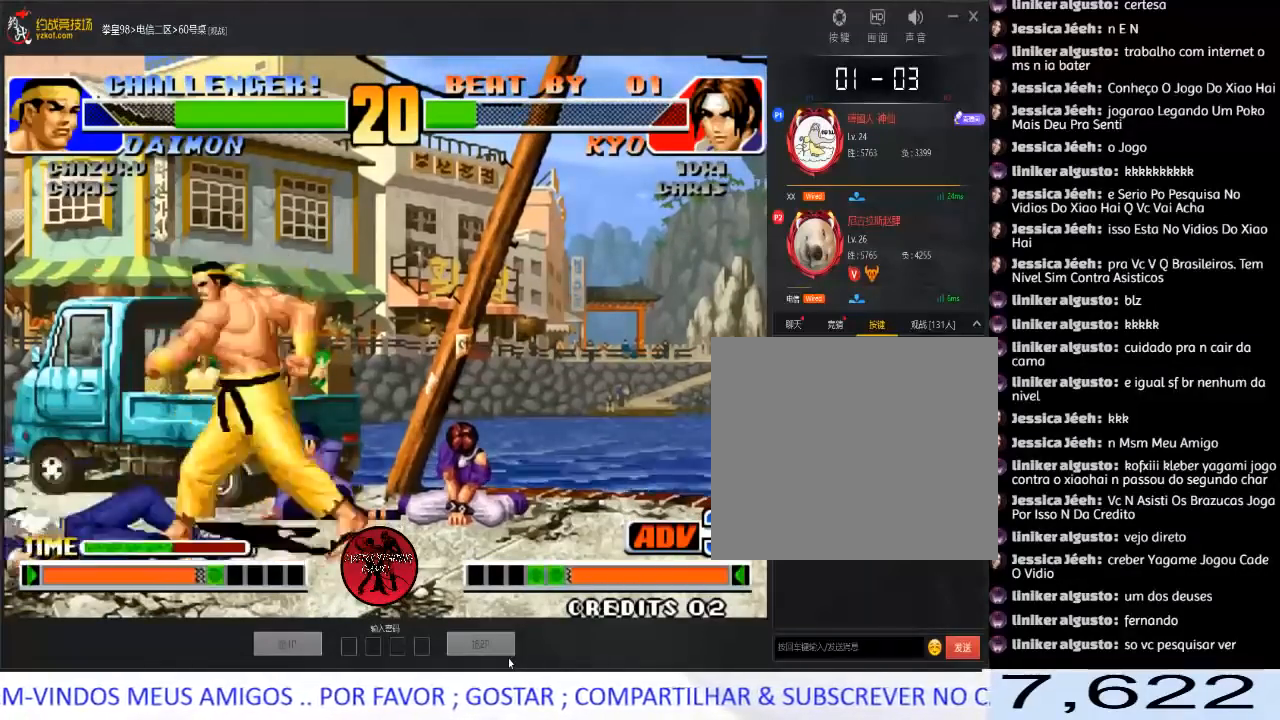
{"buttons": [], "left_stick": "down-left", "events": [[317, "left_stick", "left"], [400, "left_stick", "down-left"]]}
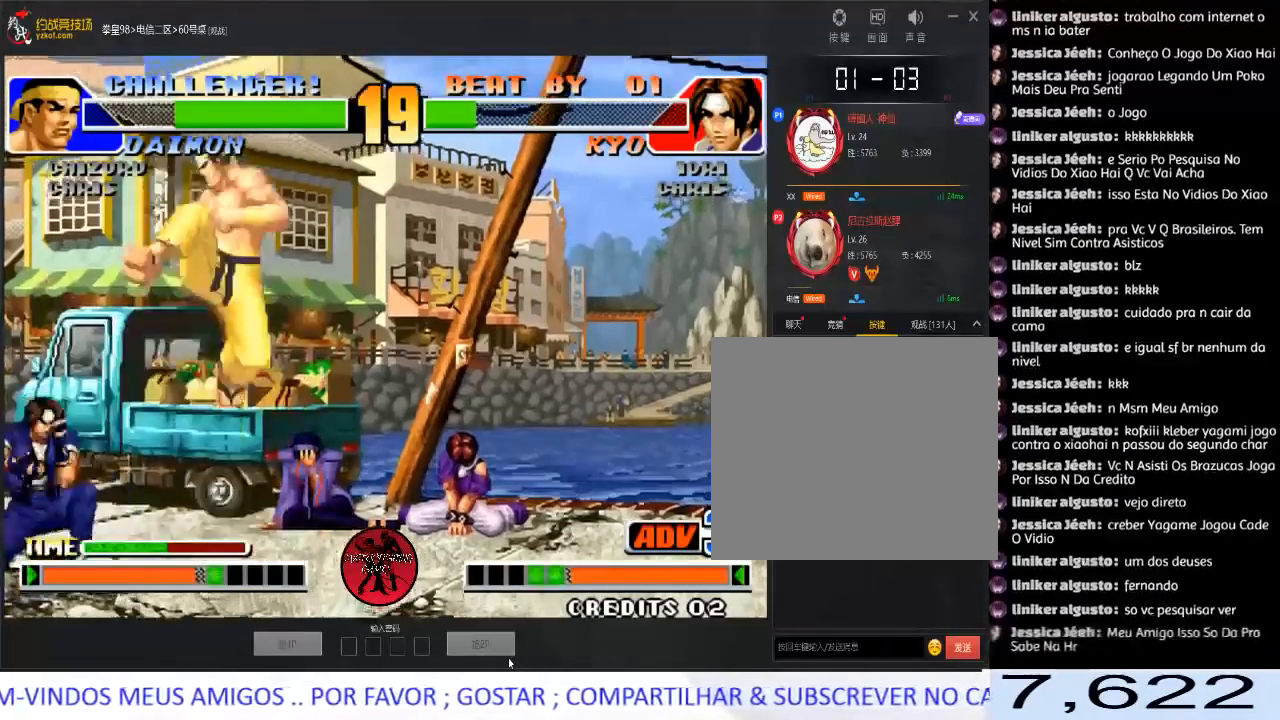
{"buttons": [], "left_stick": "up-right", "events": [[33, "left_stick", "left"], [333, "left_stick", "down-right"], [400, "left_stick", "up-right"]]}
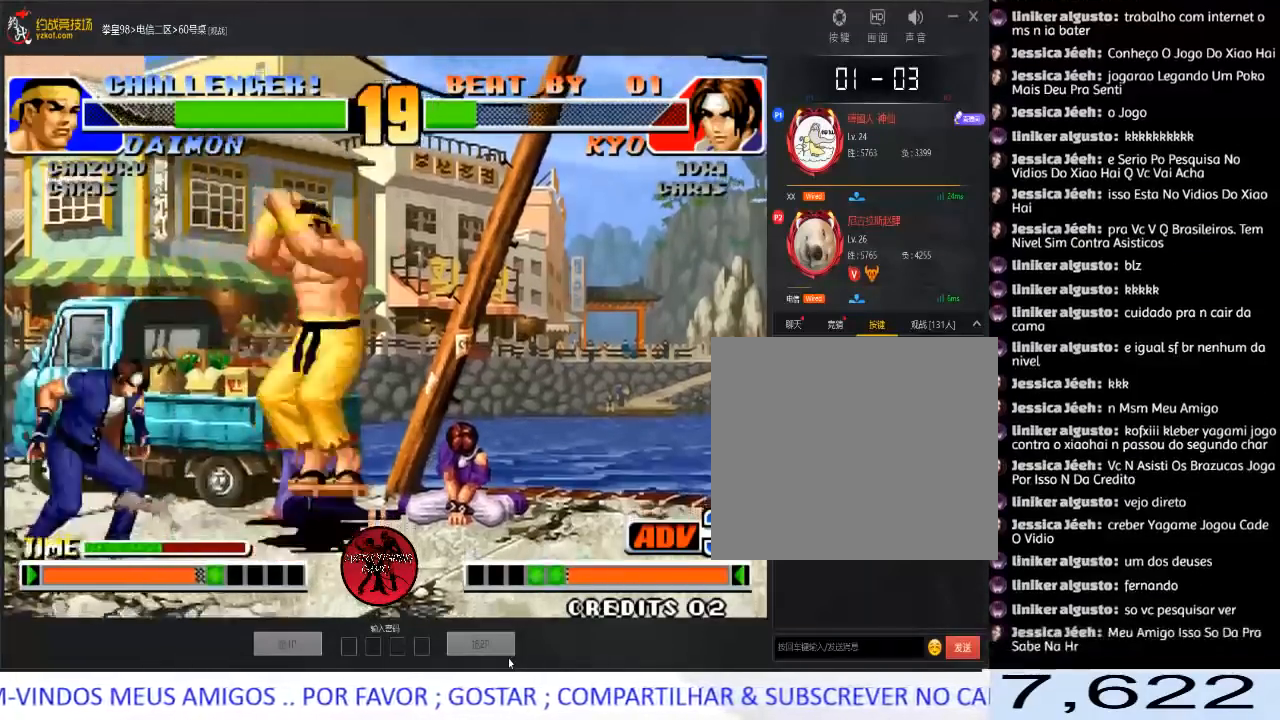
{"buttons": [], "left_stick": "center", "events": [[150, "C", "down"], [183, "left_stick", "down-right"], [367, "C", "up"], [417, "left_stick", "center"]]}
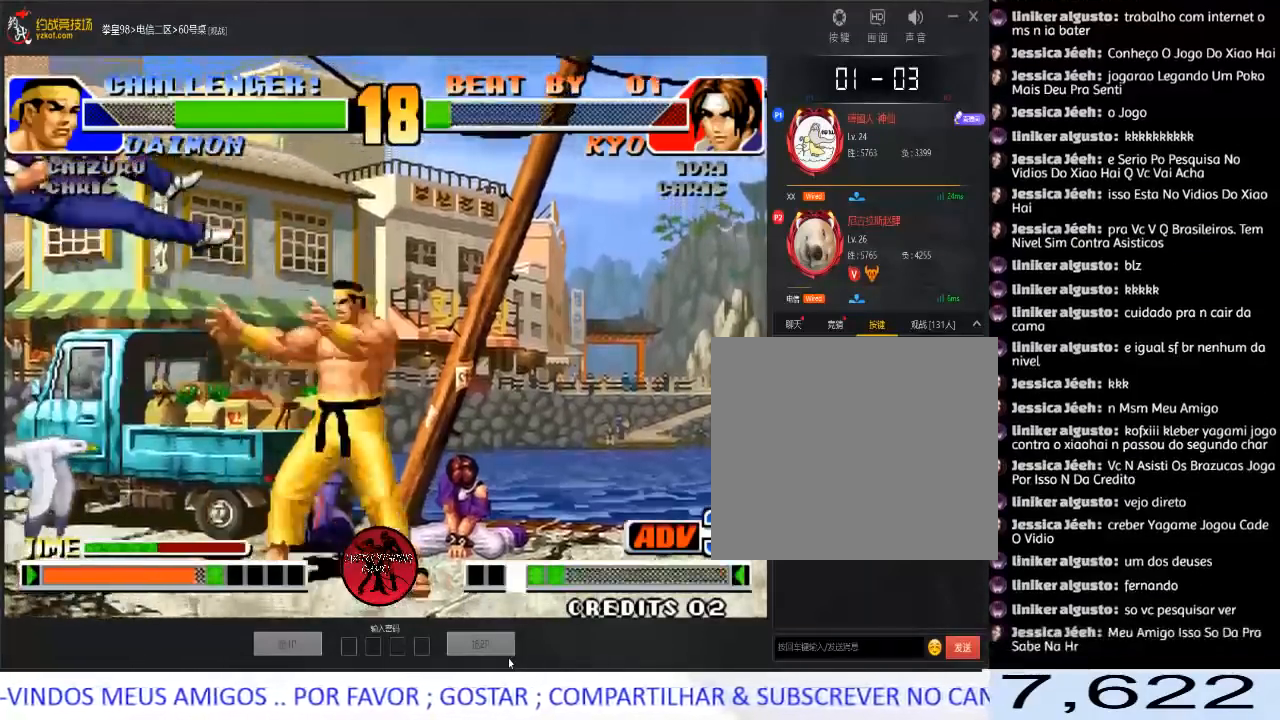
{"buttons": ["B"], "left_stick": "down-left", "events": [[267, "left_stick", "left"], [367, "left_stick", "down-left"], [383, "B", "down"]]}
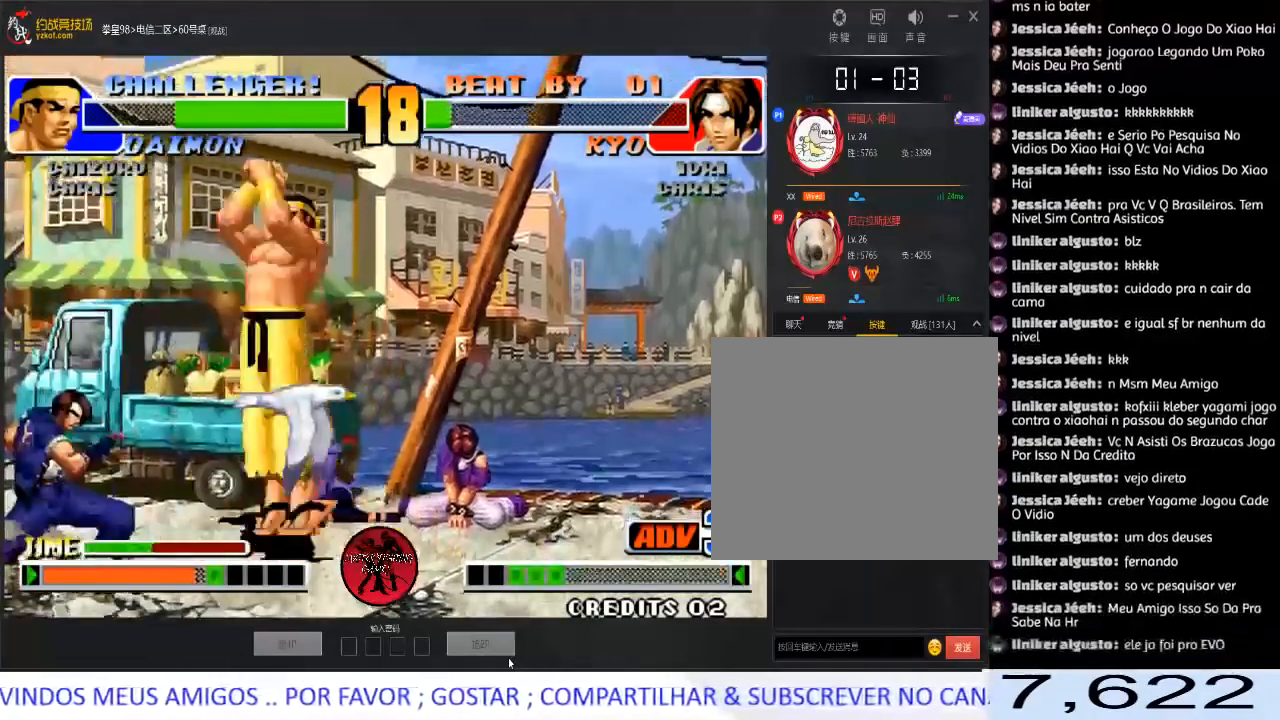
{"buttons": [], "left_stick": "up-right", "events": [[50, "B", "up"], [250, "left_stick", "left"], [400, "left_stick", "up-right"]]}
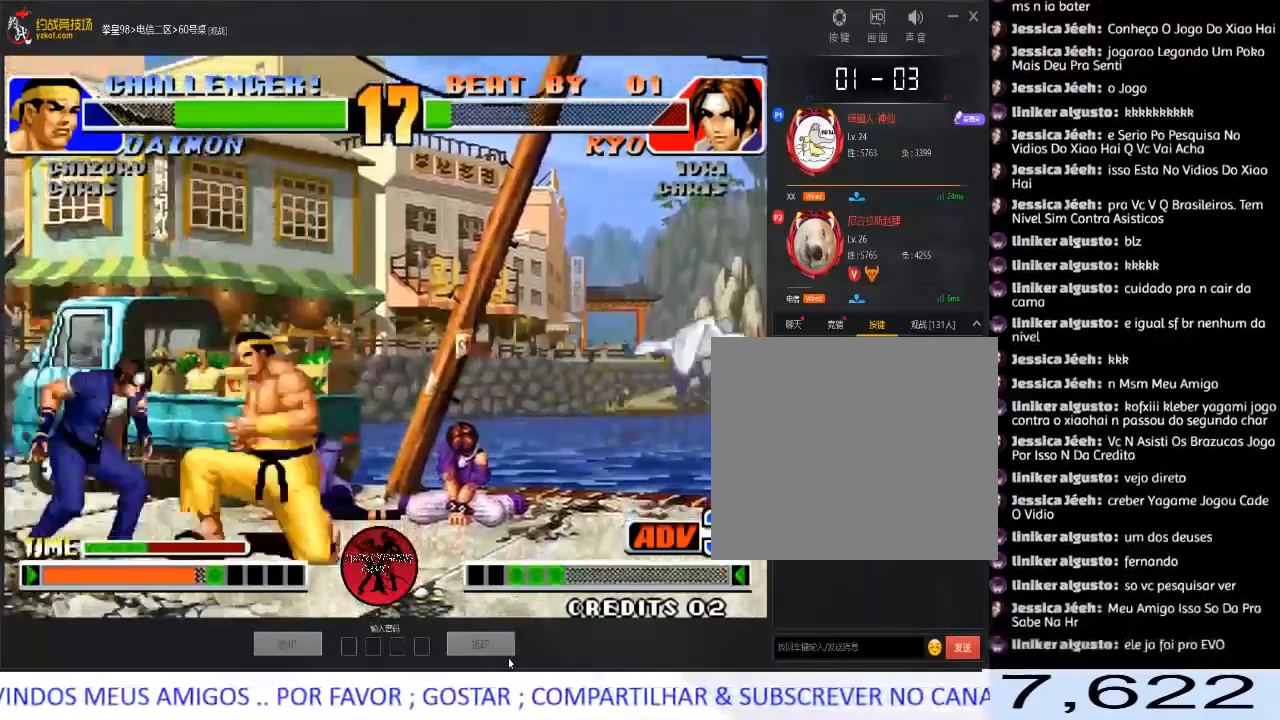
{"buttons": [], "left_stick": "center", "events": [[233, "C", "down"], [233, "left_stick", "down-right"], [400, "C", "up"], [400, "left_stick", "center"]]}
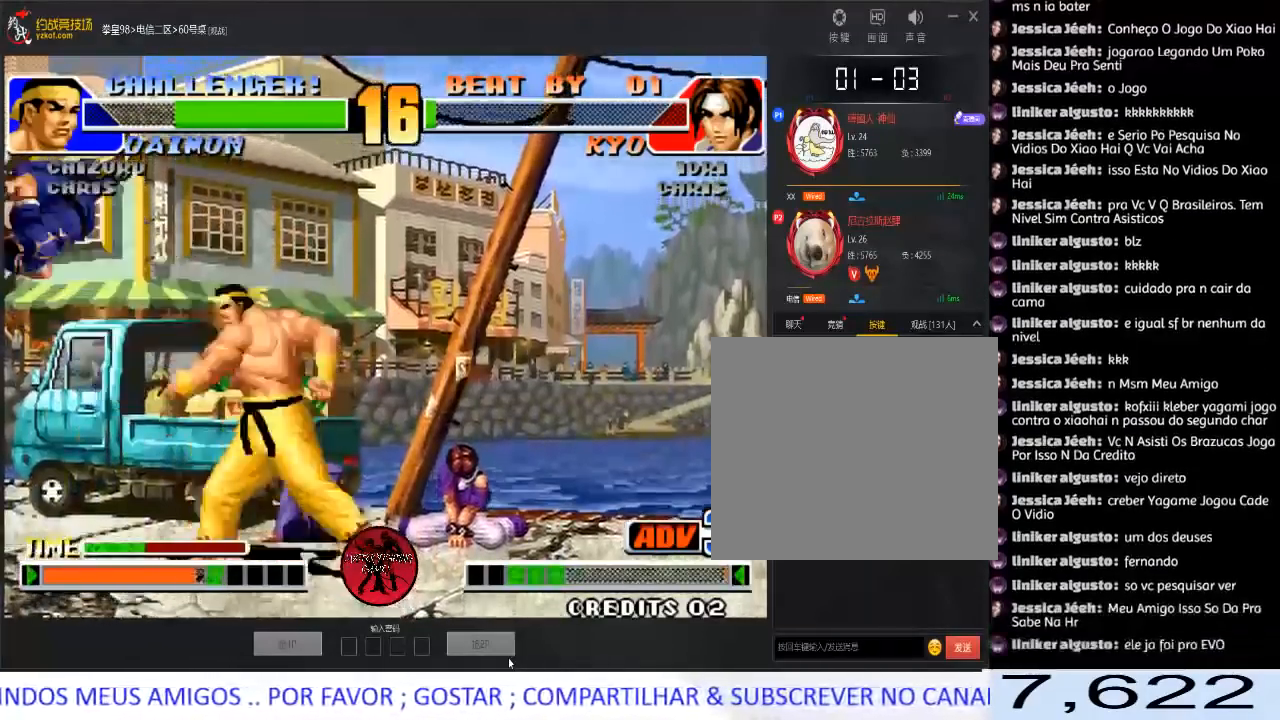
{"buttons": [], "left_stick": "left", "events": [[133, "left_stick", "left"], [283, "left_stick", "down-left"], [400, "left_stick", "left"]]}
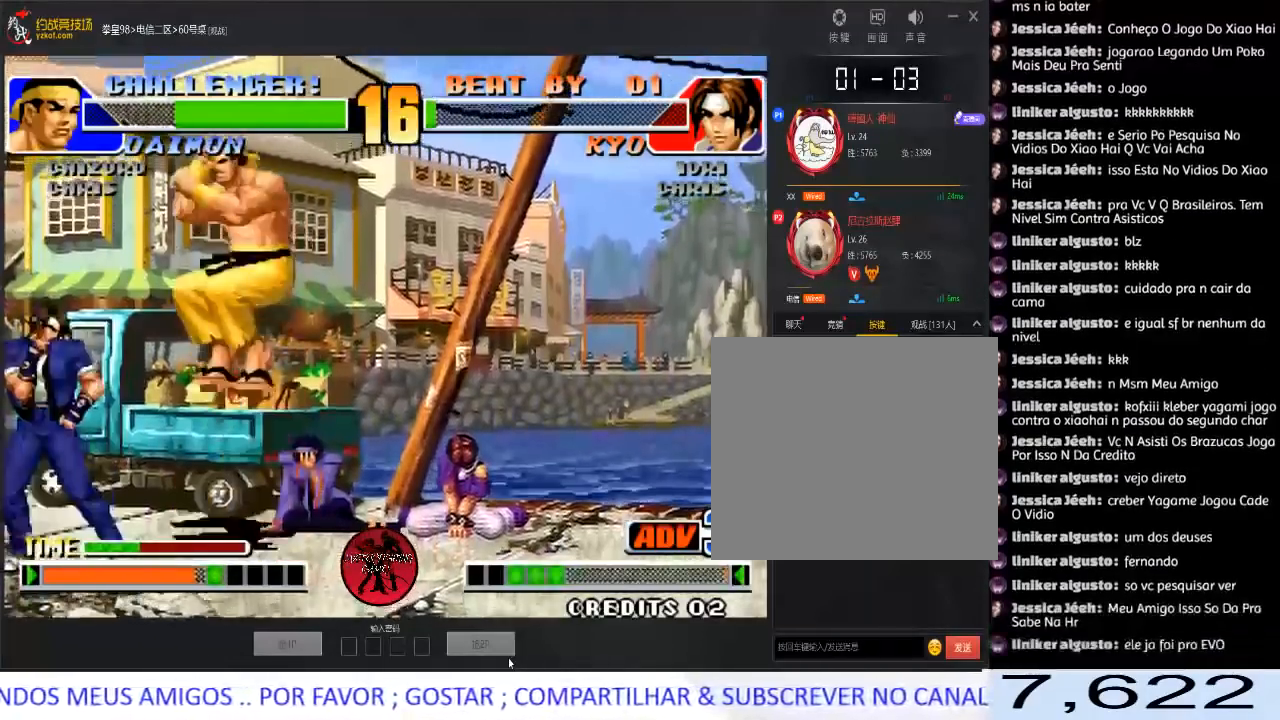
{"buttons": ["A"], "left_stick": "left", "events": [[300, "left_stick", "down-right"], [350, "left_stick", "down-left"], [450, "left_stick", "left"], [467, "A", "down"]]}
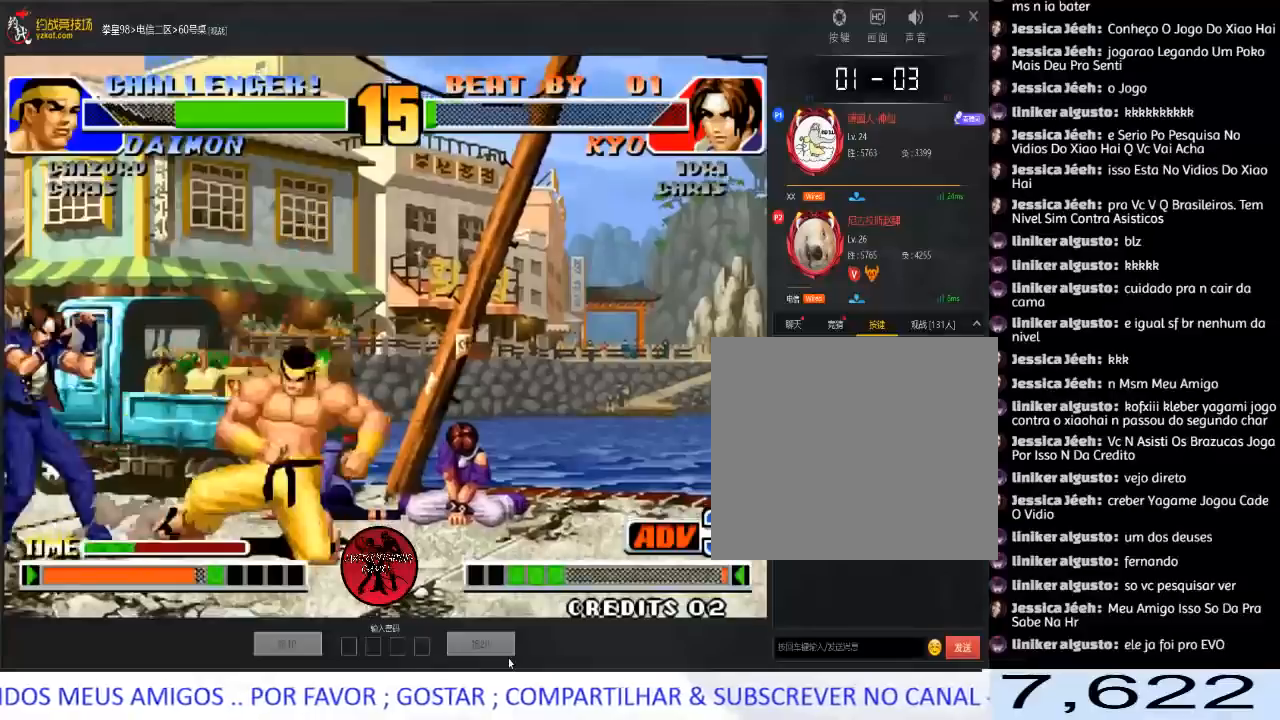
{"buttons": [], "left_stick": "left", "events": [[200, "A", "up"]]}
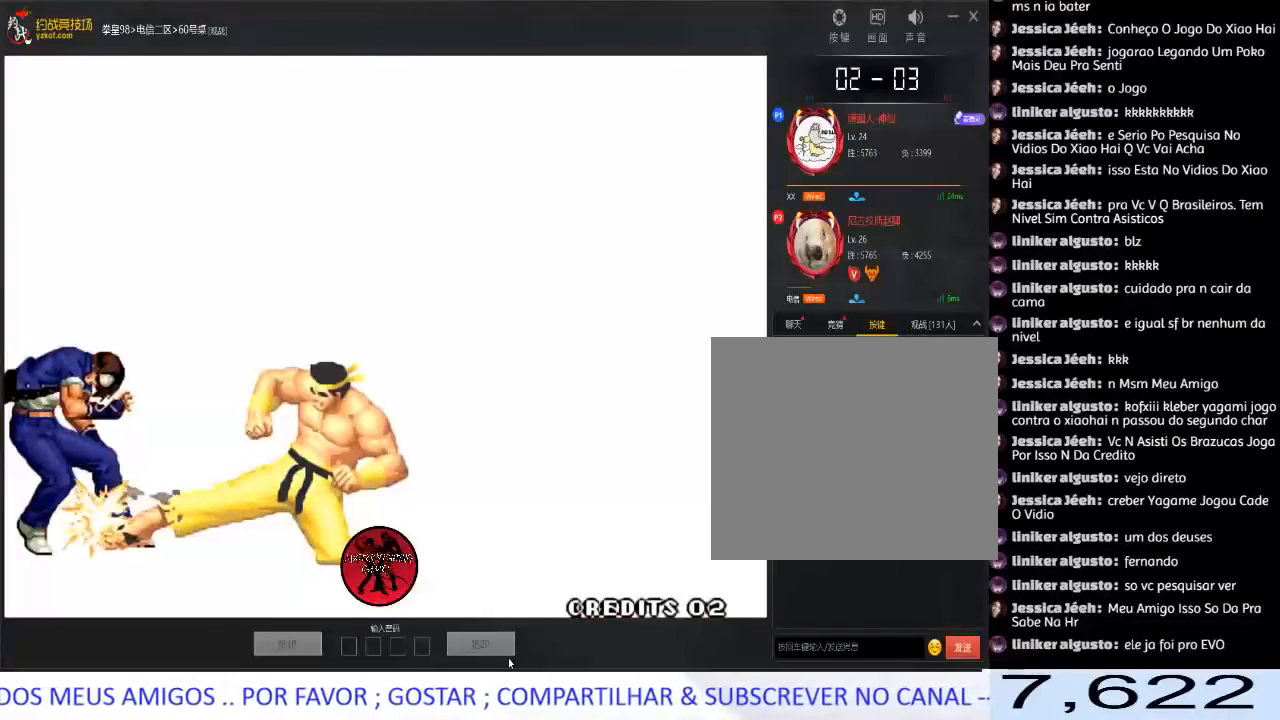
{"buttons": [], "left_stick": "left", "events": []}
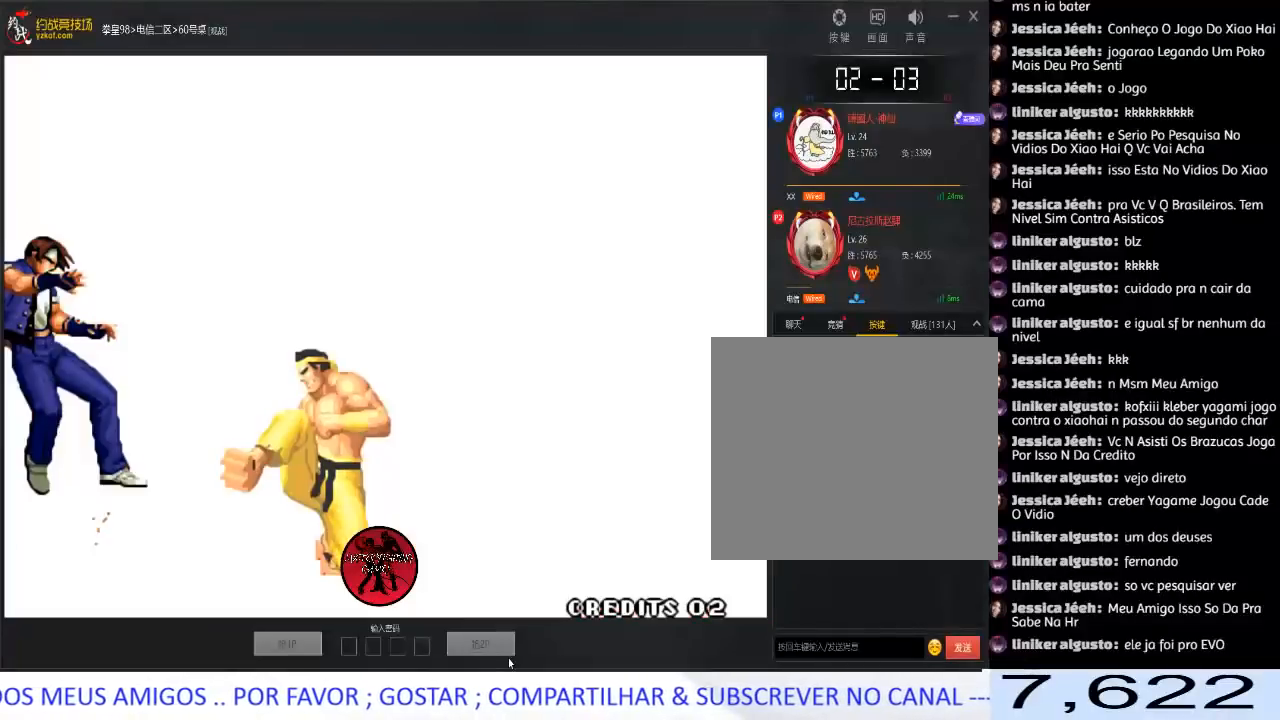
{"buttons": ["A"], "left_stick": "center", "events": [[133, "left_stick", "center"], [500, "A", "down"]]}
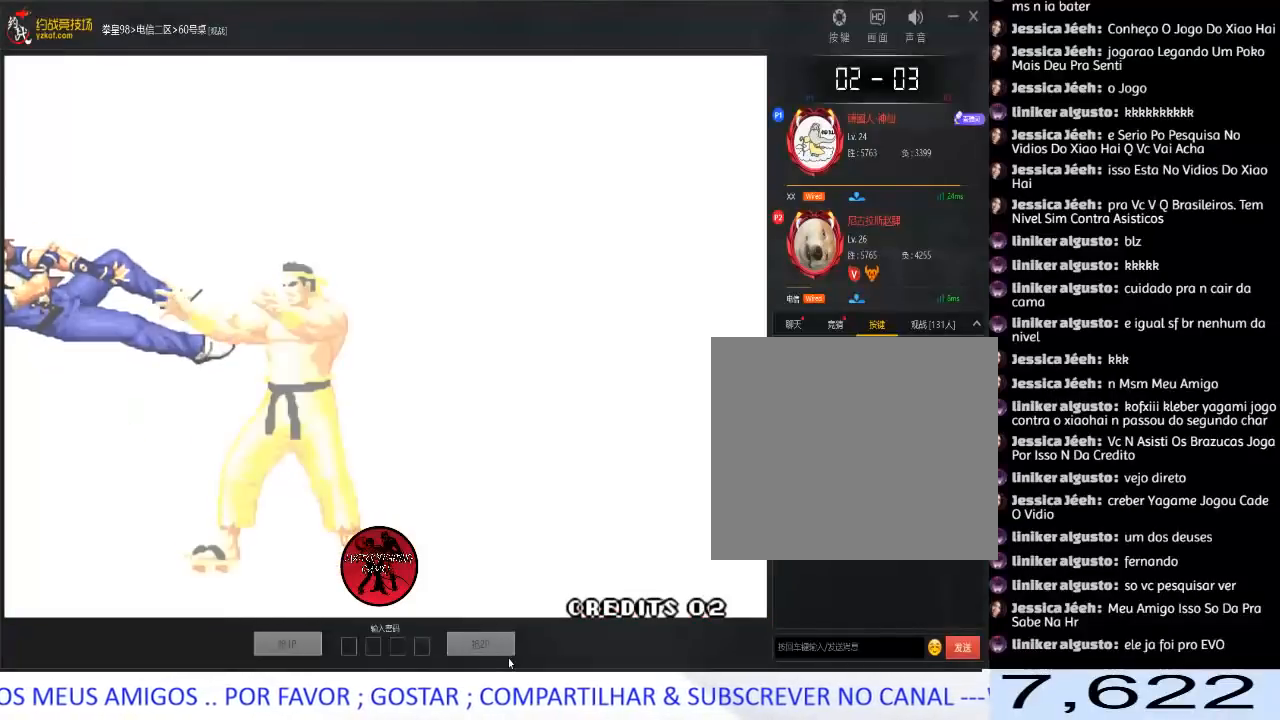
{"buttons": [], "left_stick": "center", "events": [[483, "A", "up"]]}
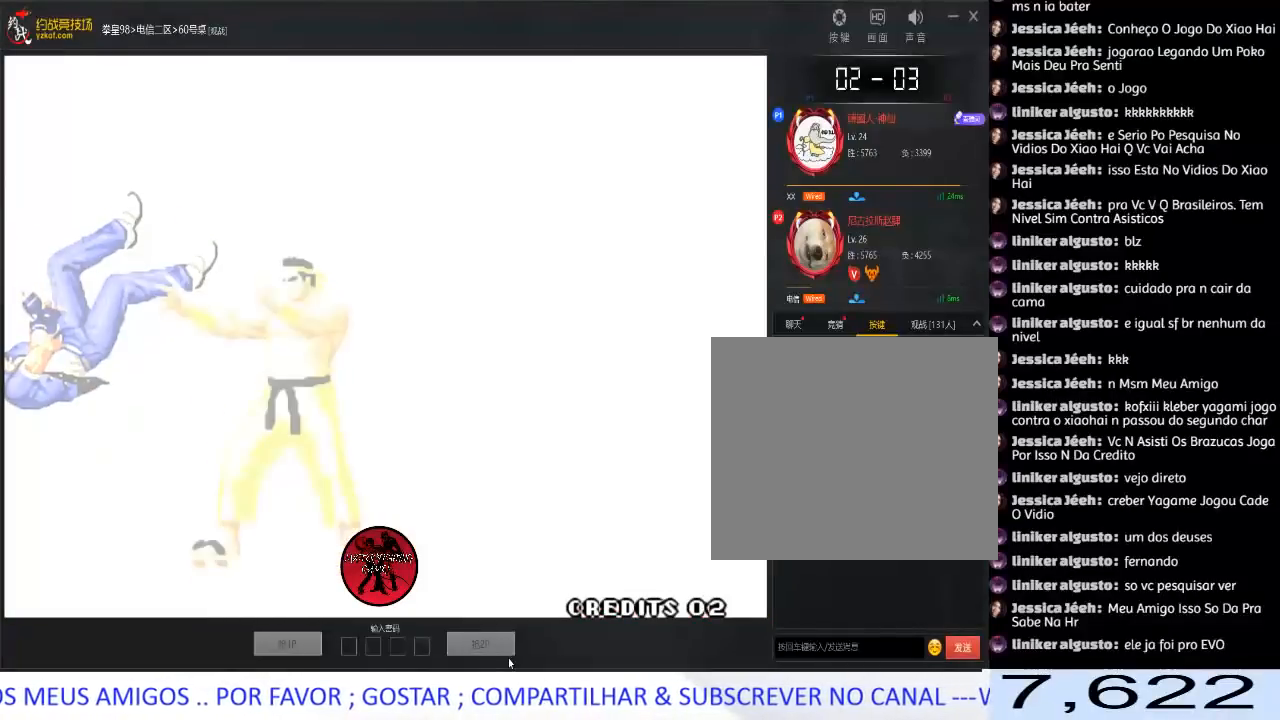
{"buttons": ["A"], "left_stick": "center", "events": [[433, "A", "down"]]}
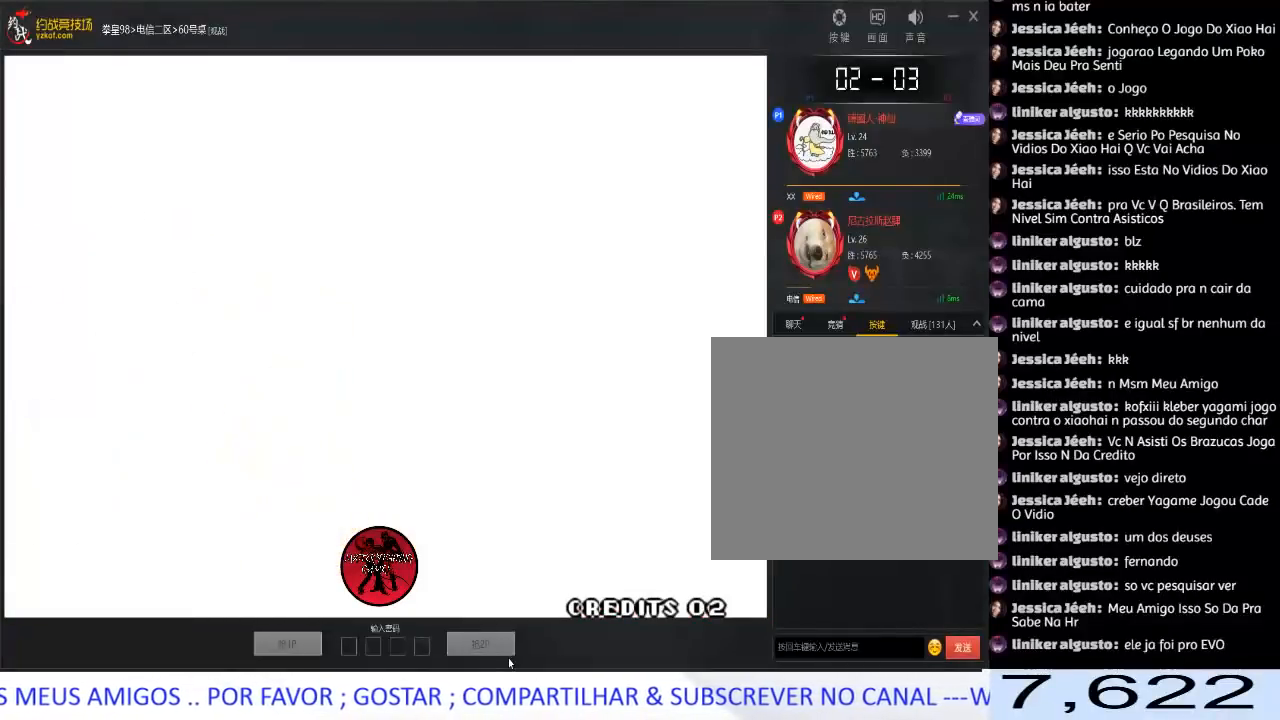
{"buttons": [], "left_stick": "center", "events": [[67, "A", "up"], [133, "A", "down"], [267, "A", "up"], [333, "A", "down"], [467, "A", "up"]]}
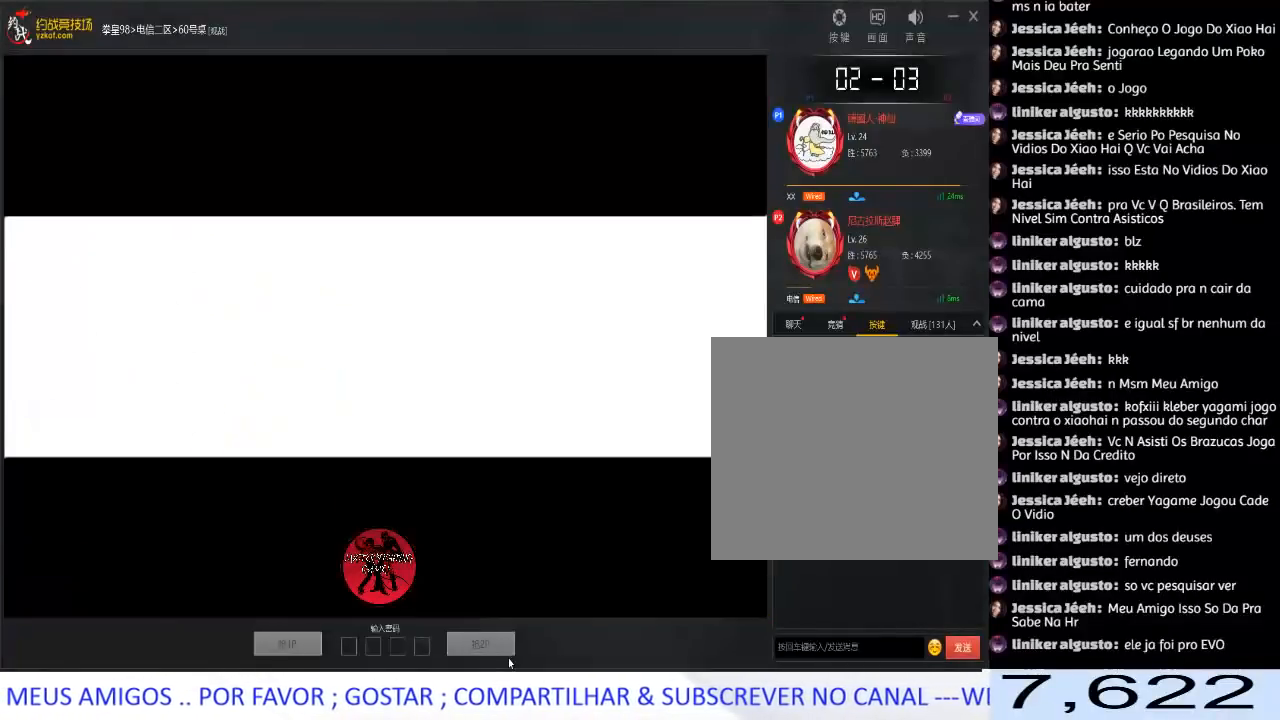
{"buttons": ["A"], "left_stick": "center", "events": [[50, "A", "down"], [167, "A", "up"], [233, "A", "down"], [367, "A", "up"], [433, "A", "down"]]}
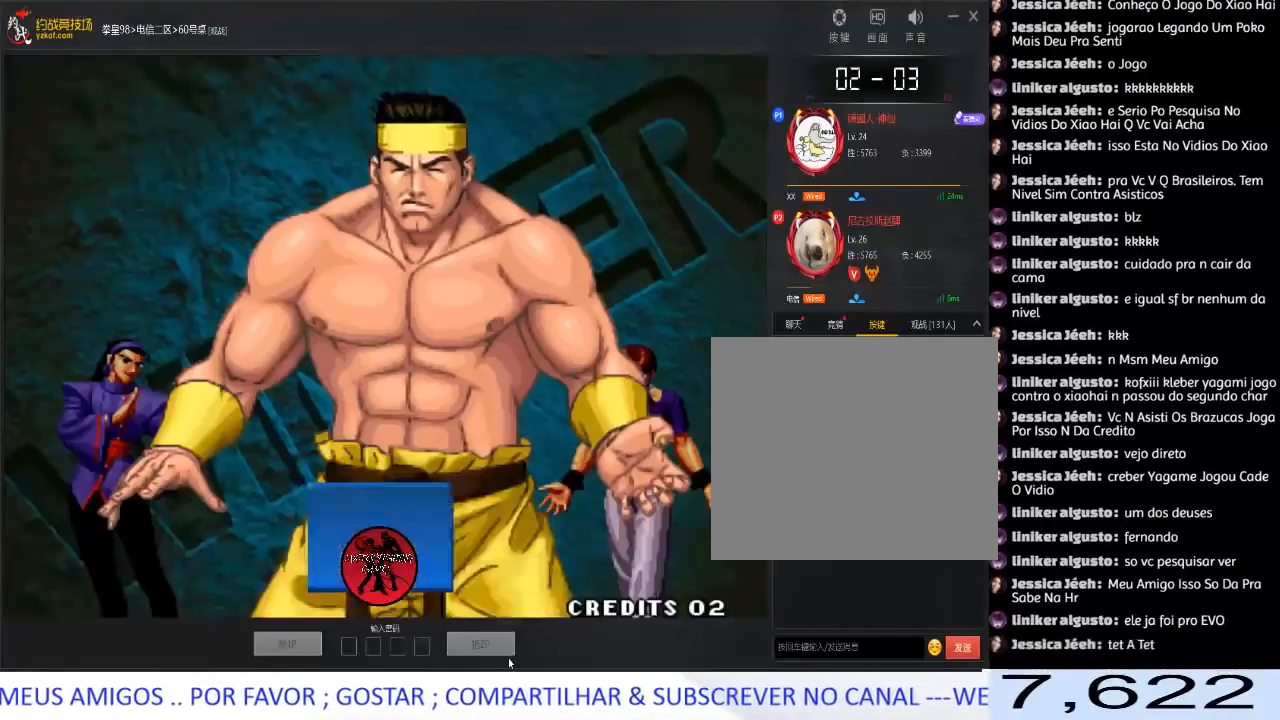
{"buttons": ["A"], "left_stick": "center", "events": [[83, "A", "up"], [100, "A", "down"], [317, "A", "up"], [350, "A", "down"]]}
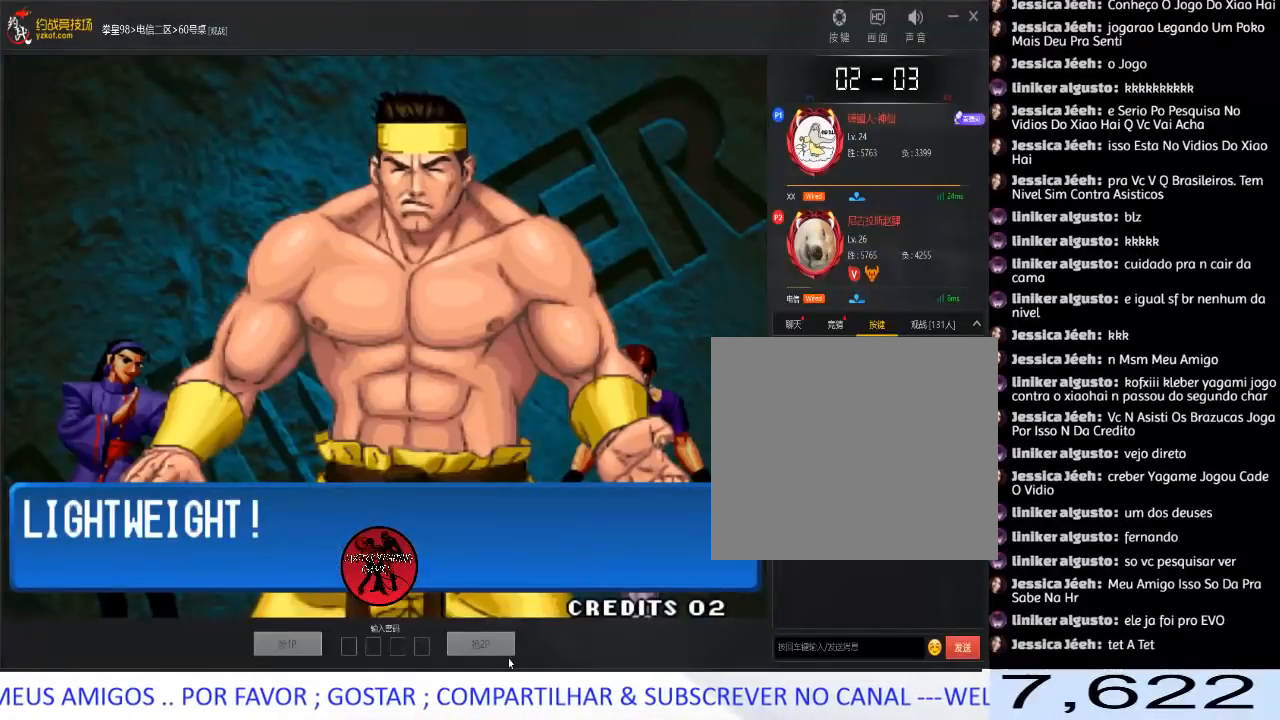
{"buttons": ["A"], "left_stick": "center", "events": [[67, "A", "up"], [133, "A", "down"], [333, "A", "up"], [383, "A", "down"]]}
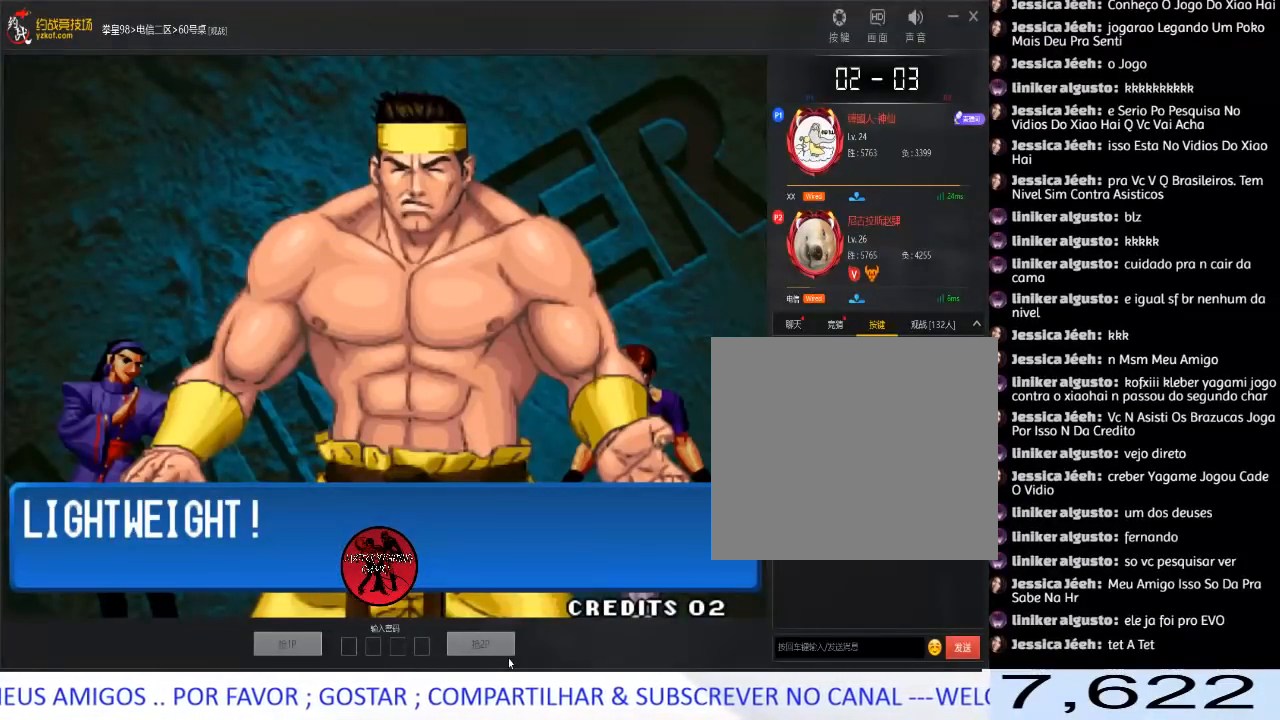
{"buttons": ["A"], "left_stick": "center", "events": [[83, "A", "up"], [150, "A", "down"], [300, "A", "up"], [383, "A", "down"]]}
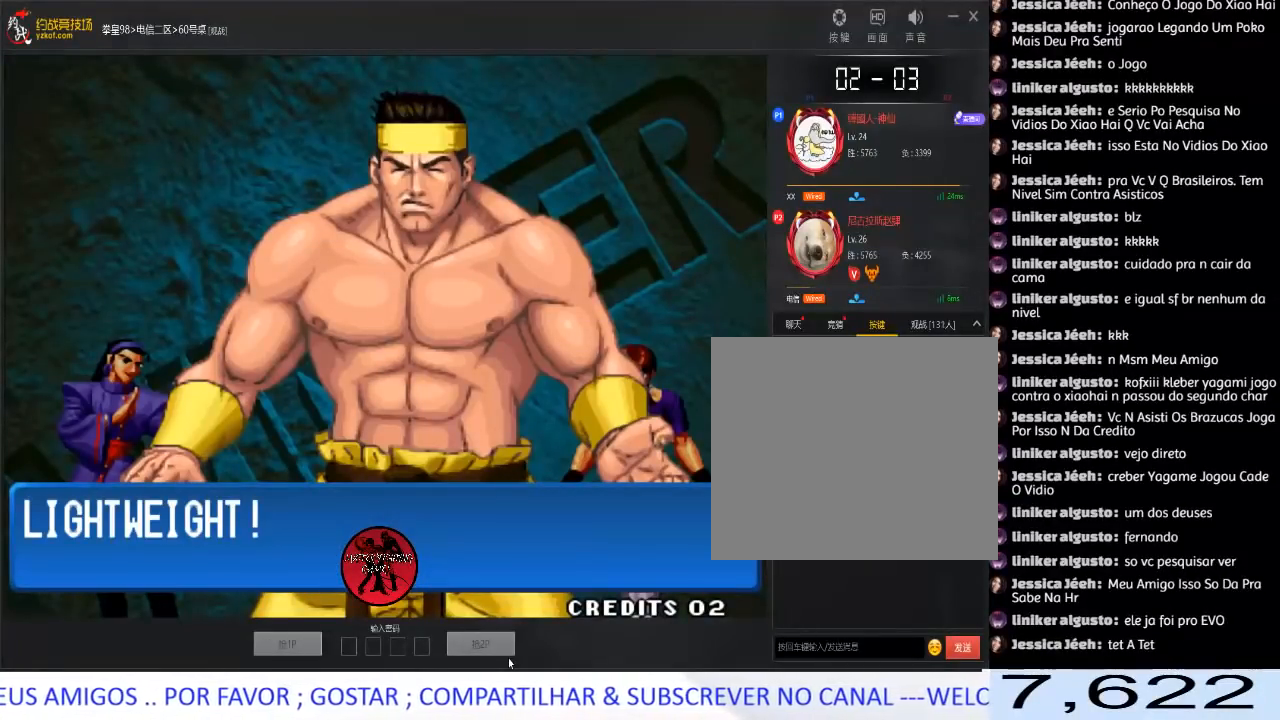
{"buttons": [], "left_stick": "center", "events": [[83, "A", "up"], [117, "A", "down"], [350, "A", "up"]]}